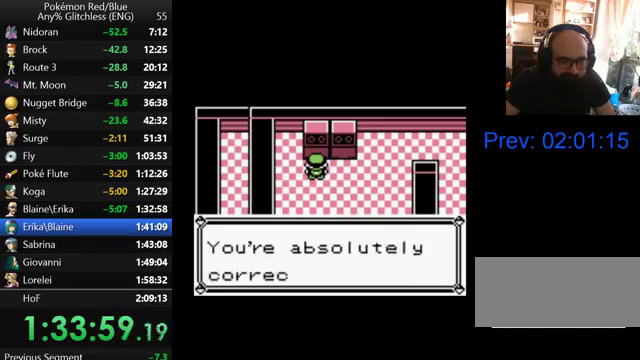
Gameplay with a controller (Nintendo layout); each line is a JSON object with the inputs held at the frame after it. "events" lists button and stick changes between this image and that frame as [ms after this image, input, new state], when the widget could be followed in between. Not read: DPAD_DOWN DPAD_UP L3 R3.
{"buttons": ["B"], "events": [[67, "B", "up"], [167, "B", "down"], [267, "B", "up"], [333, "B", "down"], [400, "B", "up"], [500, "B", "down"]]}
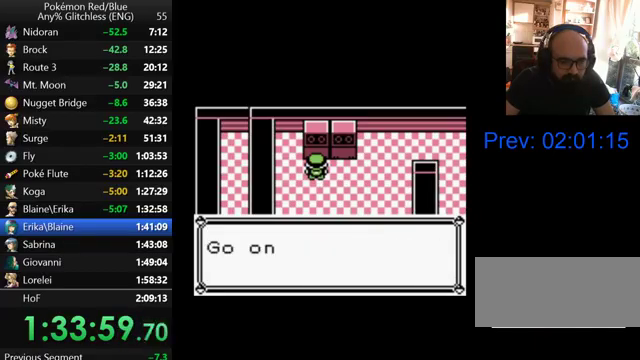
{"buttons": ["B"], "events": [[100, "B", "up"], [167, "B", "down"], [267, "B", "up"], [333, "B", "down"], [400, "B", "up"], [500, "B", "down"]]}
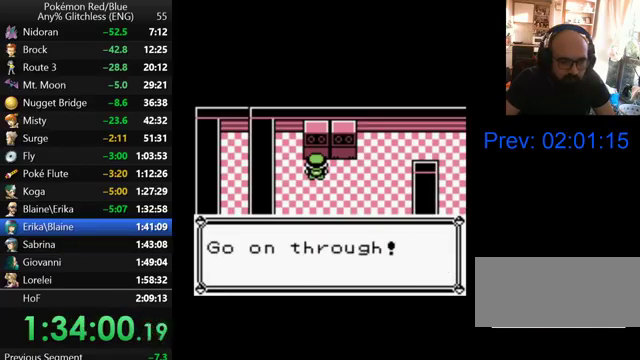
{"buttons": ["B"], "events": [[67, "B", "up"], [167, "B", "down"], [267, "B", "up"], [333, "B", "down"], [433, "B", "up"], [500, "B", "down"]]}
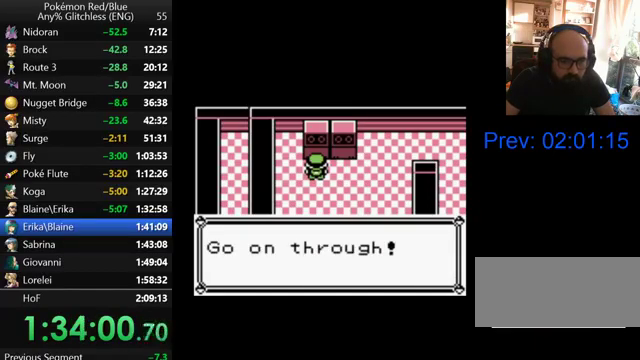
{"buttons": [], "events": [[67, "B", "up"], [167, "B", "down"], [267, "B", "up"], [367, "B", "down"], [467, "B", "up"]]}
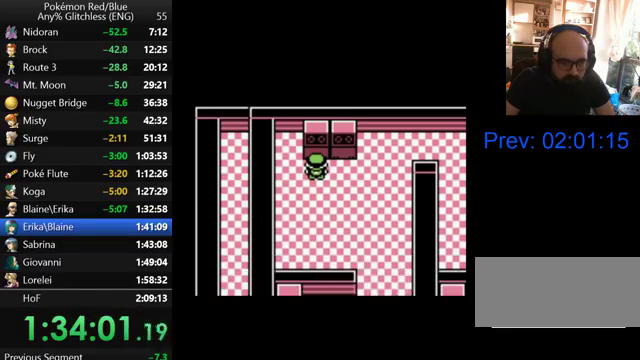
{"buttons": [], "events": []}
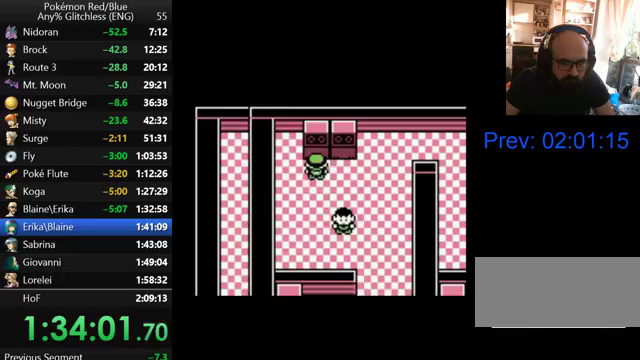
{"buttons": [], "events": []}
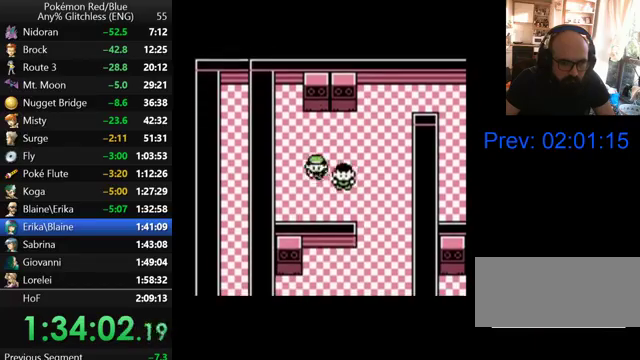
{"buttons": [], "events": []}
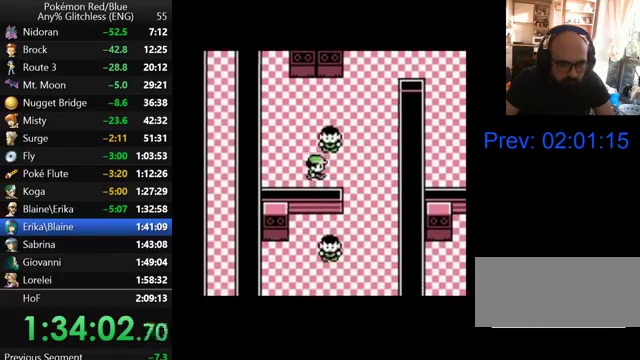
{"buttons": [], "events": []}
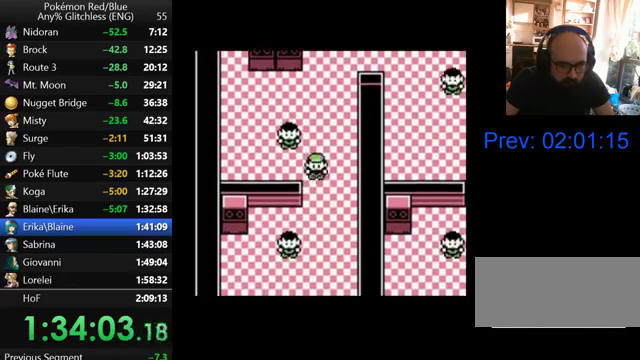
{"buttons": [], "events": []}
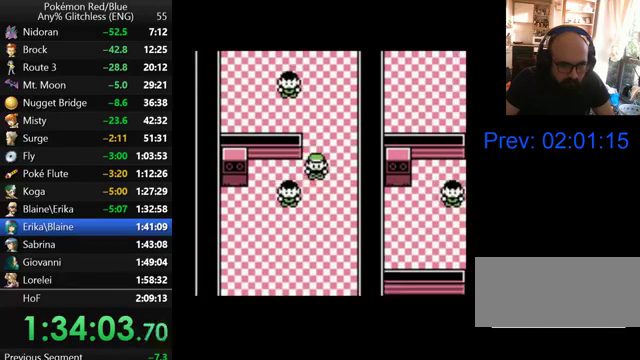
{"buttons": [], "events": []}
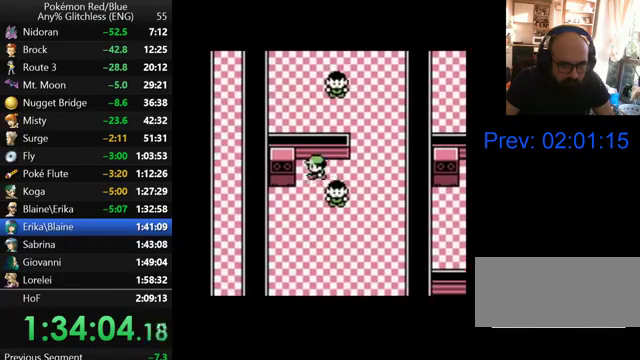
{"buttons": [], "events": []}
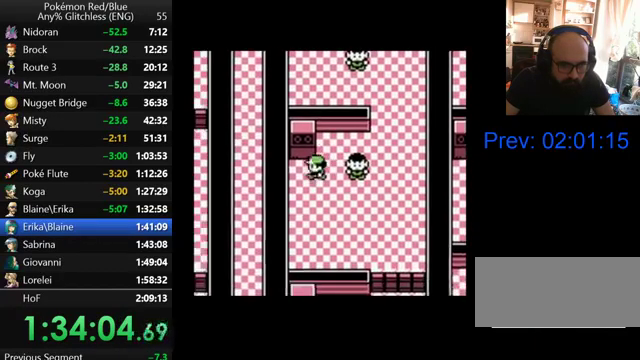
{"buttons": ["A"], "events": [[167, "A", "down"], [267, "A", "up"], [333, "A", "down"]]}
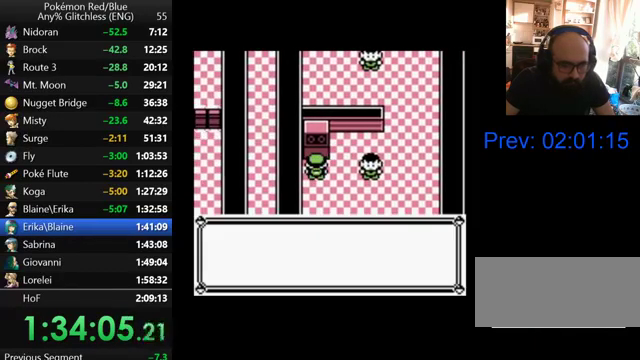
{"buttons": ["B"], "events": [[67, "A", "up"], [167, "B", "down"], [400, "B", "up"], [467, "B", "down"]]}
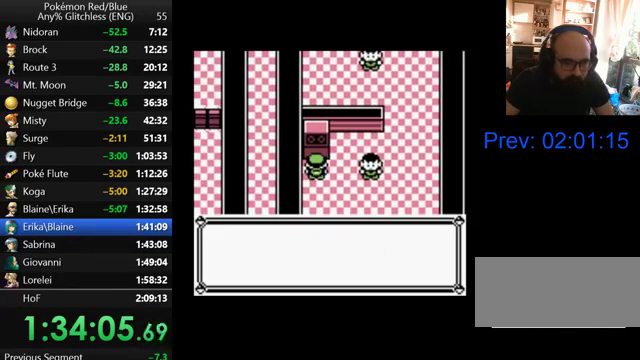
{"buttons": [], "events": [[167, "B", "up"], [267, "B", "down"], [367, "B", "up"]]}
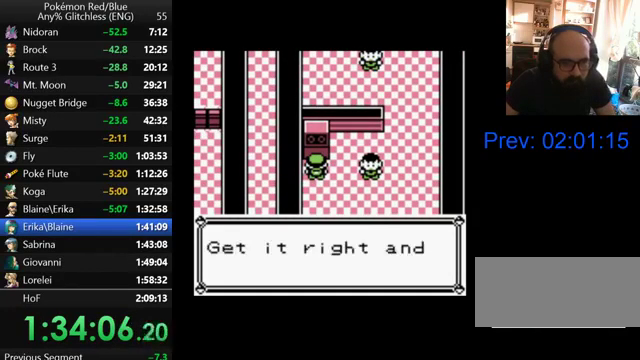
{"buttons": [], "events": [[67, "B", "down"], [300, "B", "up"], [367, "B", "down"], [467, "B", "up"]]}
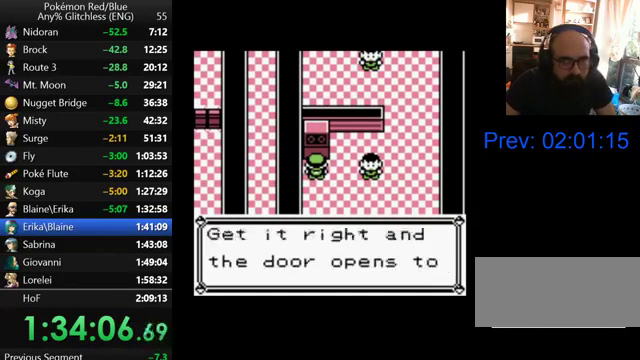
{"buttons": ["B"], "events": [[200, "B", "down"], [267, "B", "up"], [500, "B", "down"]]}
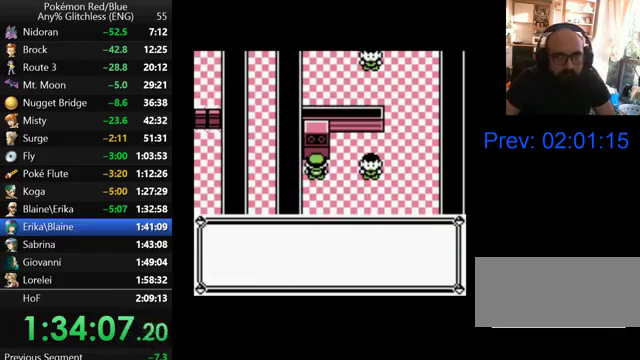
{"buttons": ["B"], "events": [[67, "B", "up"], [300, "B", "down"], [367, "B", "up"], [467, "B", "down"]]}
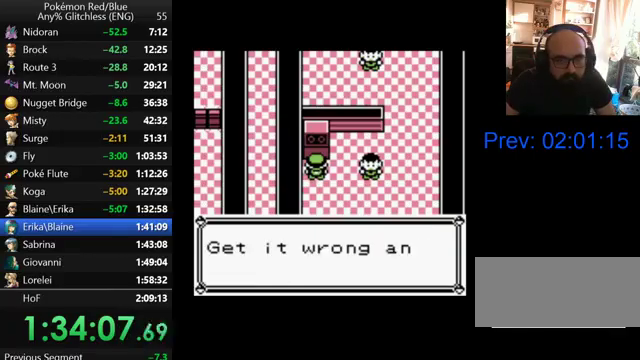
{"buttons": [], "events": [[33, "B", "up"], [100, "B", "down"], [167, "B", "up"], [267, "B", "down"], [500, "B", "up"]]}
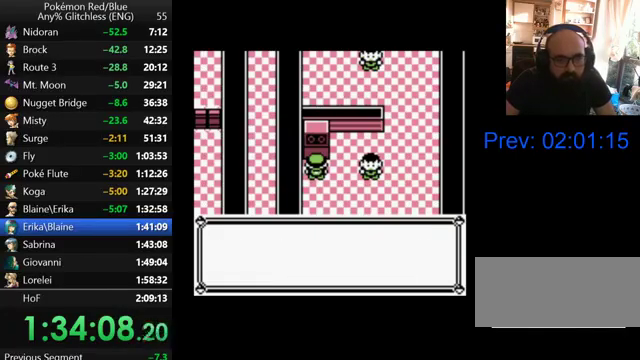
{"buttons": [], "events": [[67, "B", "down"], [167, "B", "up"], [267, "B", "down"], [333, "B", "up"], [400, "B", "down"], [467, "B", "up"]]}
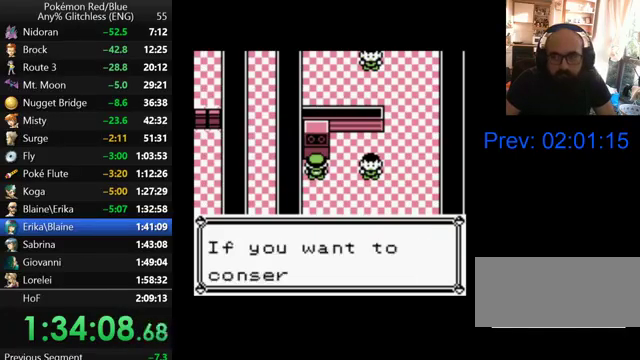
{"buttons": [], "events": [[67, "B", "down"], [167, "B", "up"], [233, "B", "down"], [300, "B", "up"], [367, "B", "down"], [467, "B", "up"]]}
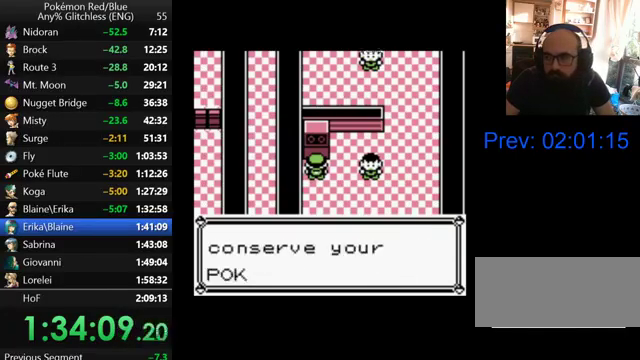
{"buttons": ["B"], "events": [[33, "B", "down"], [100, "B", "up"], [167, "B", "down"], [267, "B", "up"], [500, "B", "down"]]}
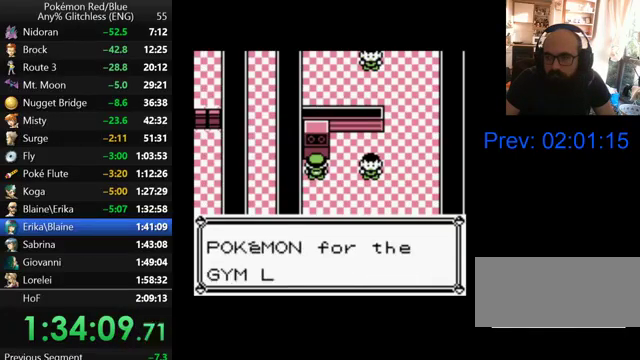
{"buttons": ["B"], "events": [[67, "B", "up"], [167, "B", "down"], [267, "B", "up"], [333, "B", "down"], [400, "B", "up"], [467, "B", "down"]]}
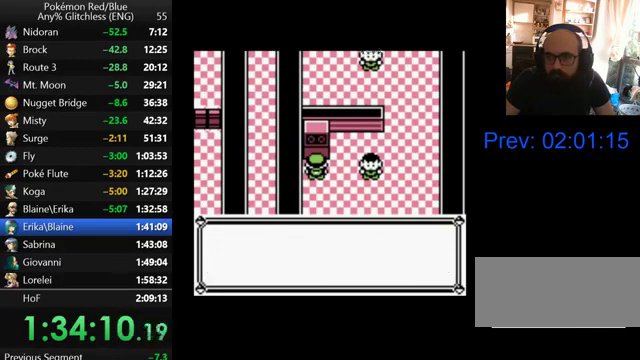
{"buttons": ["B"], "events": [[67, "B", "up"], [133, "B", "down"], [200, "B", "up"], [300, "B", "down"], [367, "B", "up"], [467, "B", "down"]]}
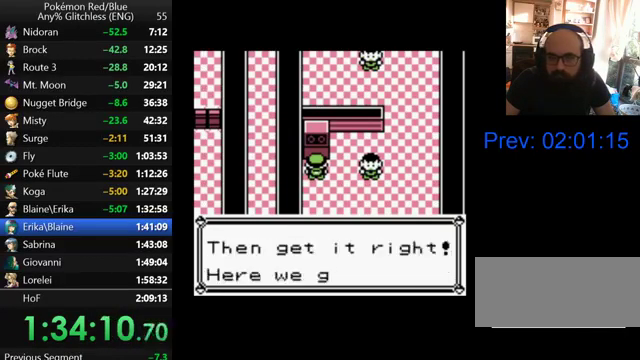
{"buttons": ["B"], "events": [[67, "B", "up"], [133, "B", "down"], [200, "B", "up"], [267, "B", "down"], [367, "B", "up"], [467, "B", "down"]]}
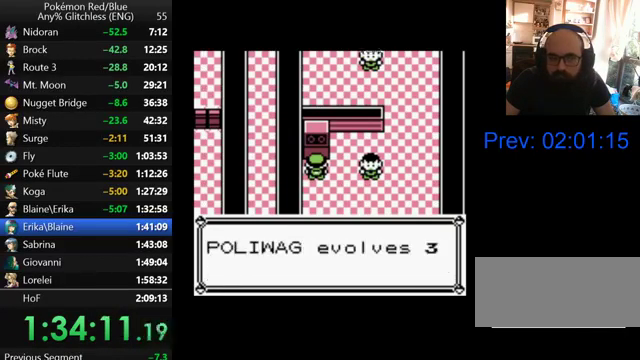
{"buttons": ["B"], "events": [[33, "B", "up"], [100, "B", "down"], [200, "B", "up"], [267, "B", "down"]]}
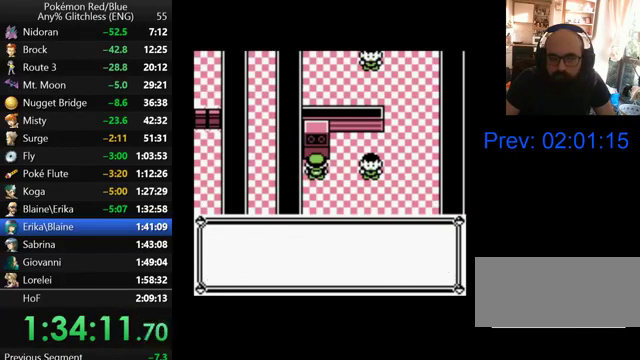
{"buttons": ["B"], "events": [[167, "B", "up"], [267, "B", "down"], [367, "B", "up"], [467, "B", "down"]]}
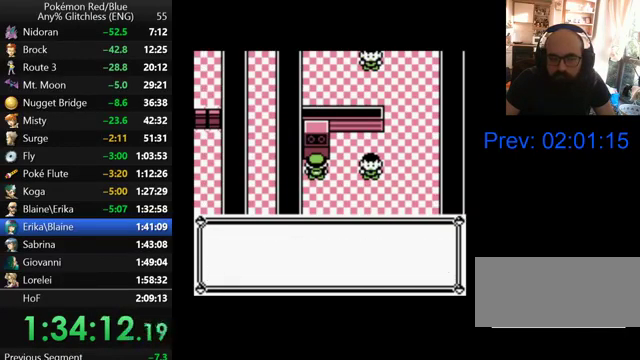
{"buttons": [], "events": [[33, "B", "up"], [100, "B", "down"], [200, "B", "up"], [267, "B", "down"], [367, "B", "up"]]}
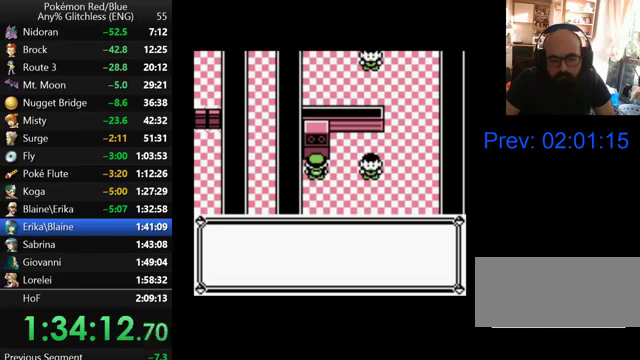
{"buttons": [], "events": [[100, "B", "down"], [167, "B", "up"], [267, "B", "down"], [333, "B", "up"], [433, "B", "down"], [500, "B", "up"]]}
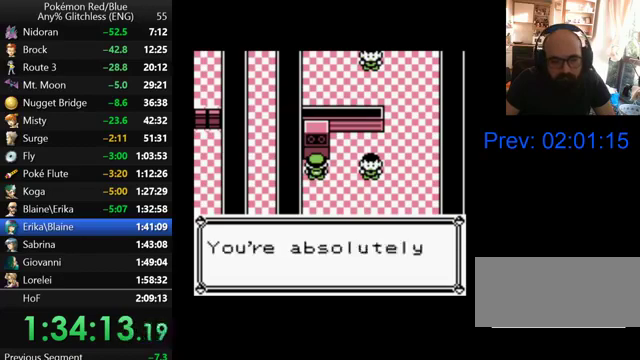
{"buttons": [], "events": [[100, "B", "down"], [167, "B", "up"], [267, "B", "down"], [367, "B", "up"], [433, "B", "down"], [500, "B", "up"]]}
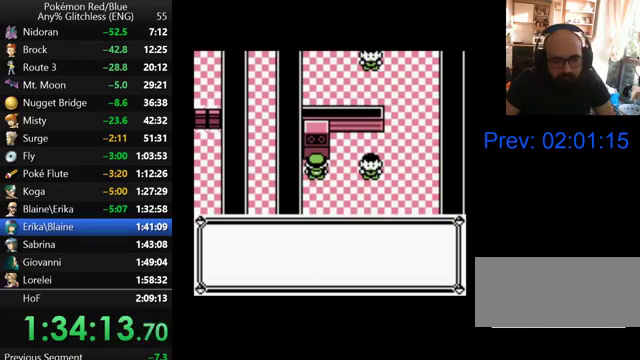
{"buttons": ["B"], "events": [[100, "B", "down"], [200, "B", "up"], [267, "B", "down"], [367, "B", "up"], [467, "B", "down"]]}
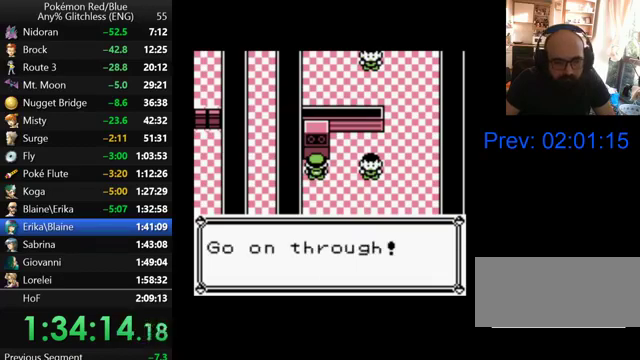
{"buttons": ["B"], "events": [[33, "B", "up"], [100, "B", "down"], [200, "B", "up"], [300, "B", "down"], [400, "B", "up"], [467, "B", "down"]]}